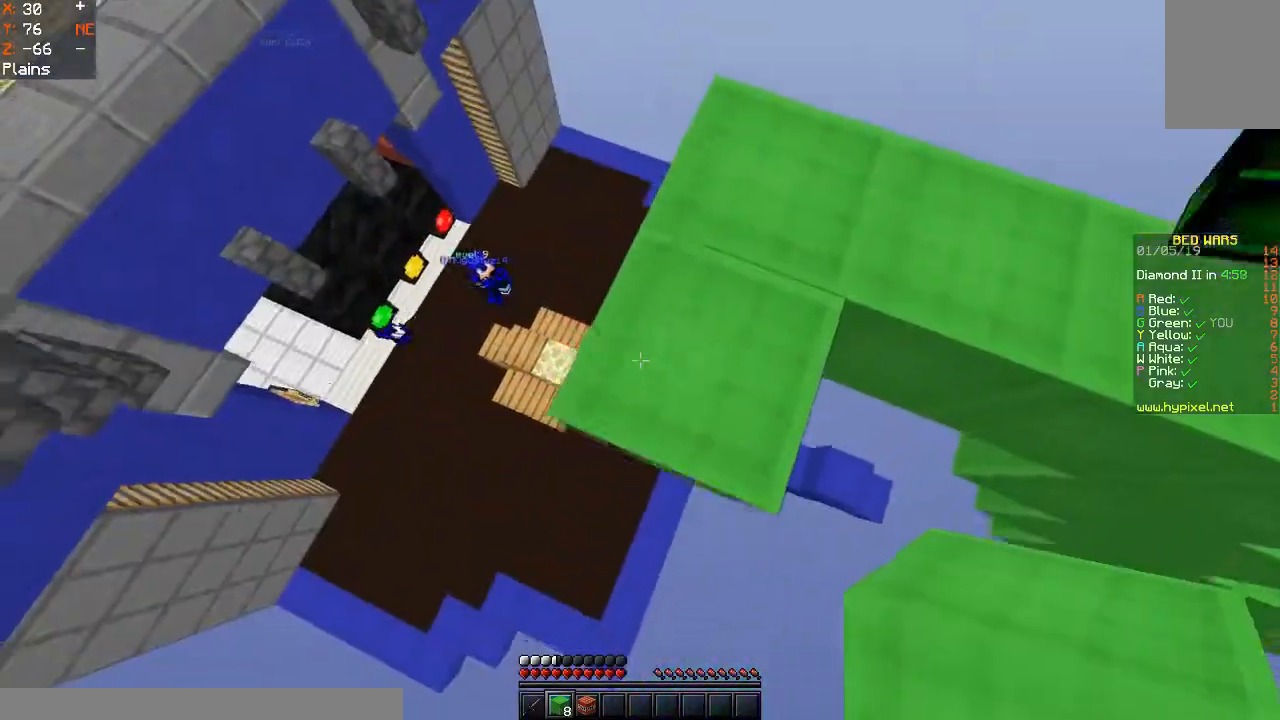
Gameplay with keyboard and mouse; each line is a JSON object with the keys and mouse buttons held at the frame after it. "events" lists presses ("down") and releases ("up") of "a", "d", "s", "space", "w", "mouse_left" and "mouse_right" between this image and that frame as [ms after this image, input, new state], when the widget could be followed in between. "mouse_left", "mouse_right" = the "left", "right" buttons of the "mouse" list. No other keys are recorded. Fast repeated clicks can show as one long hold. Mouse movement is not recorded.
{"keys": [], "mouse": [], "events": [[167, "s", "up"], [267, "a", "up"], [333, "d", "down"], [467, "d", "up"]]}
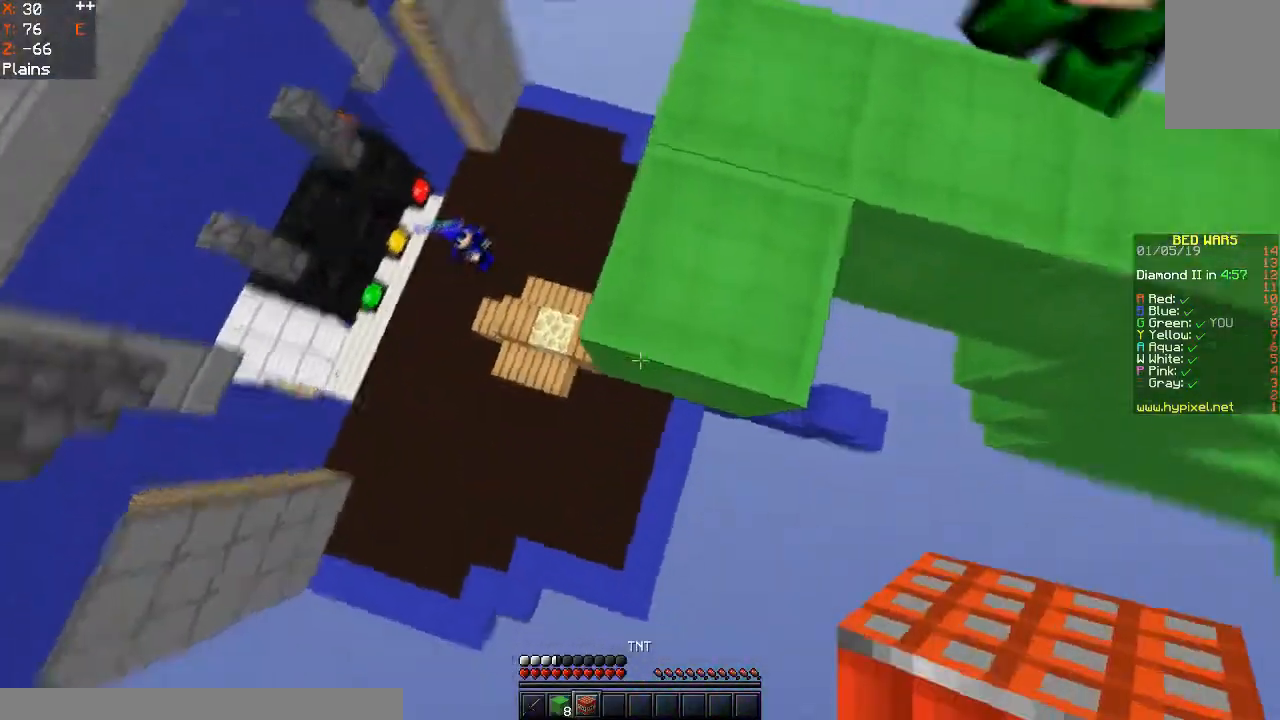
{"keys": ["a"], "mouse": [], "events": [[233, "w", "down"], [267, "a", "down"], [367, "w", "up"]]}
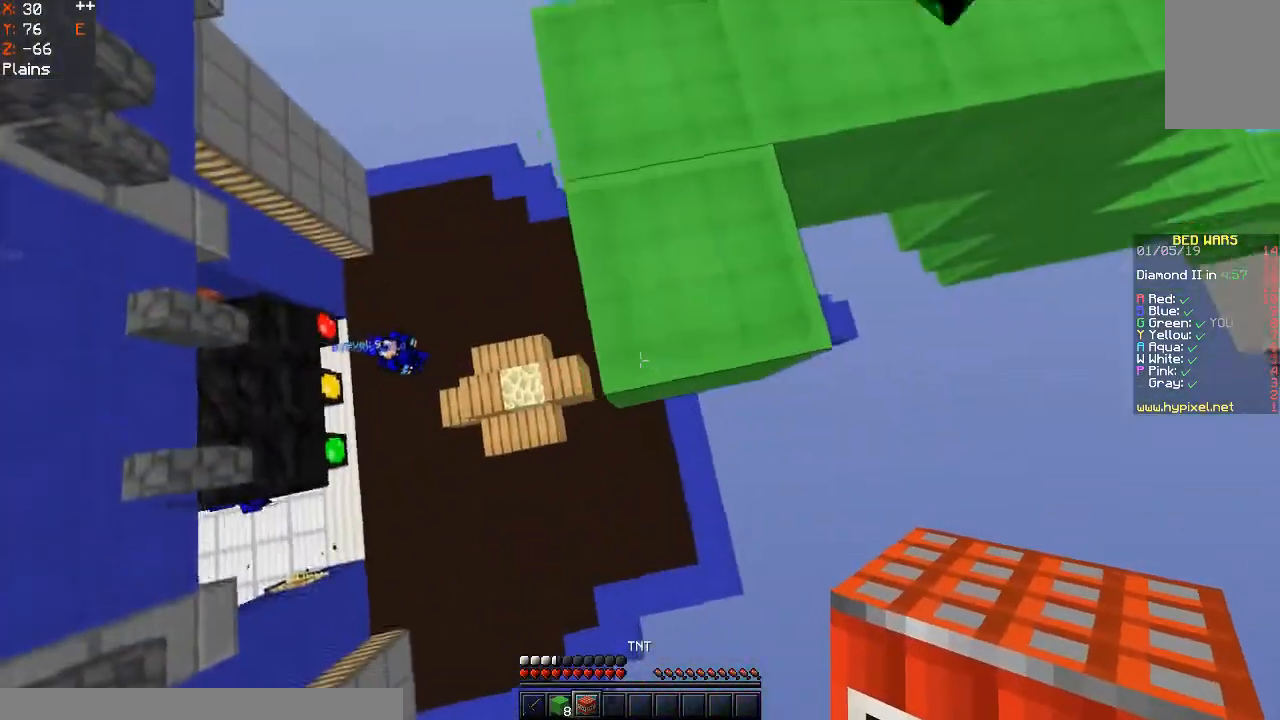
{"keys": [], "mouse": ["right"], "events": [[433, "a", "up"], [500, "mouse_right", "down"]]}
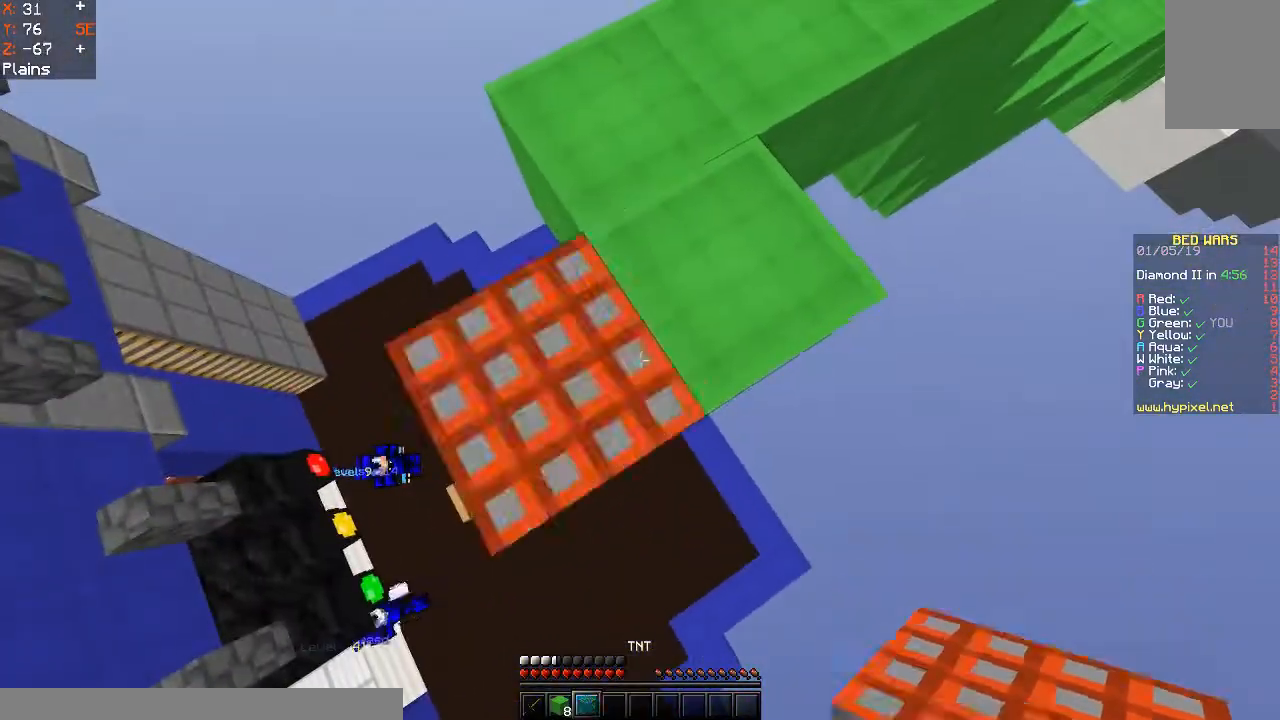
{"keys": [], "mouse": [], "events": [[167, "mouse_right", "up"]]}
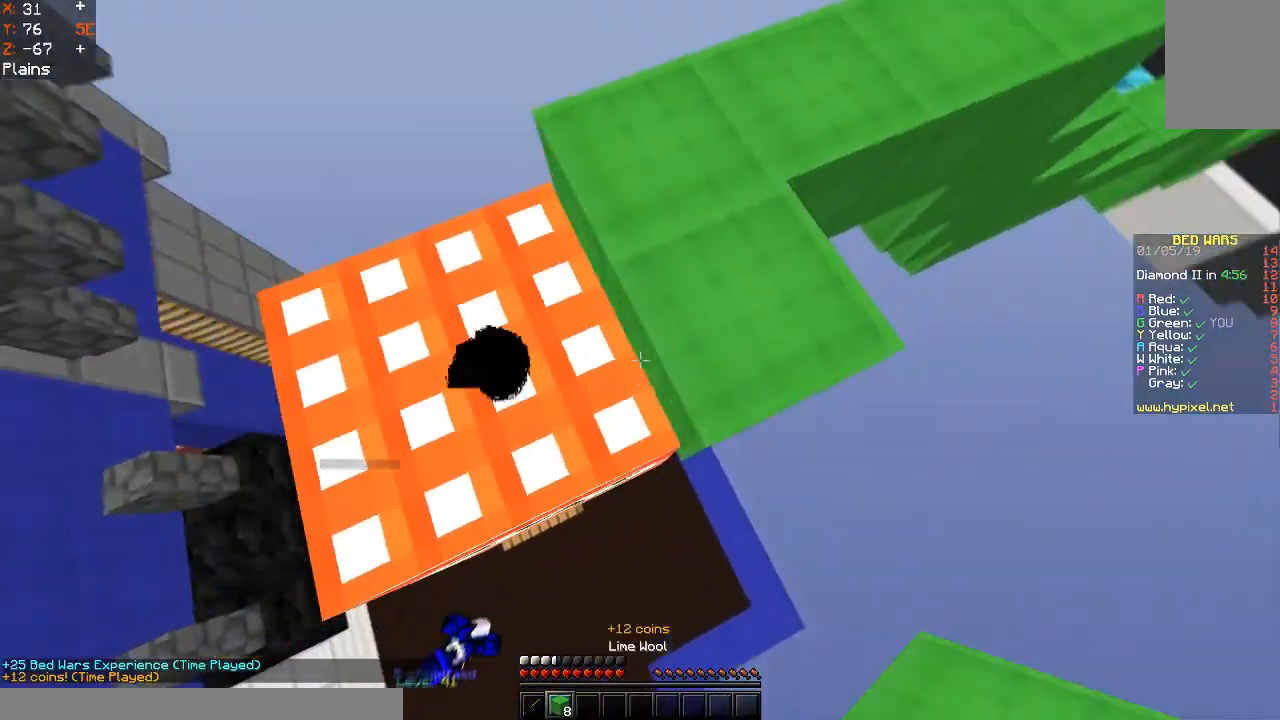
{"keys": ["w"], "mouse": [], "events": [[233, "d", "down"], [467, "d", "up"], [467, "w", "down"]]}
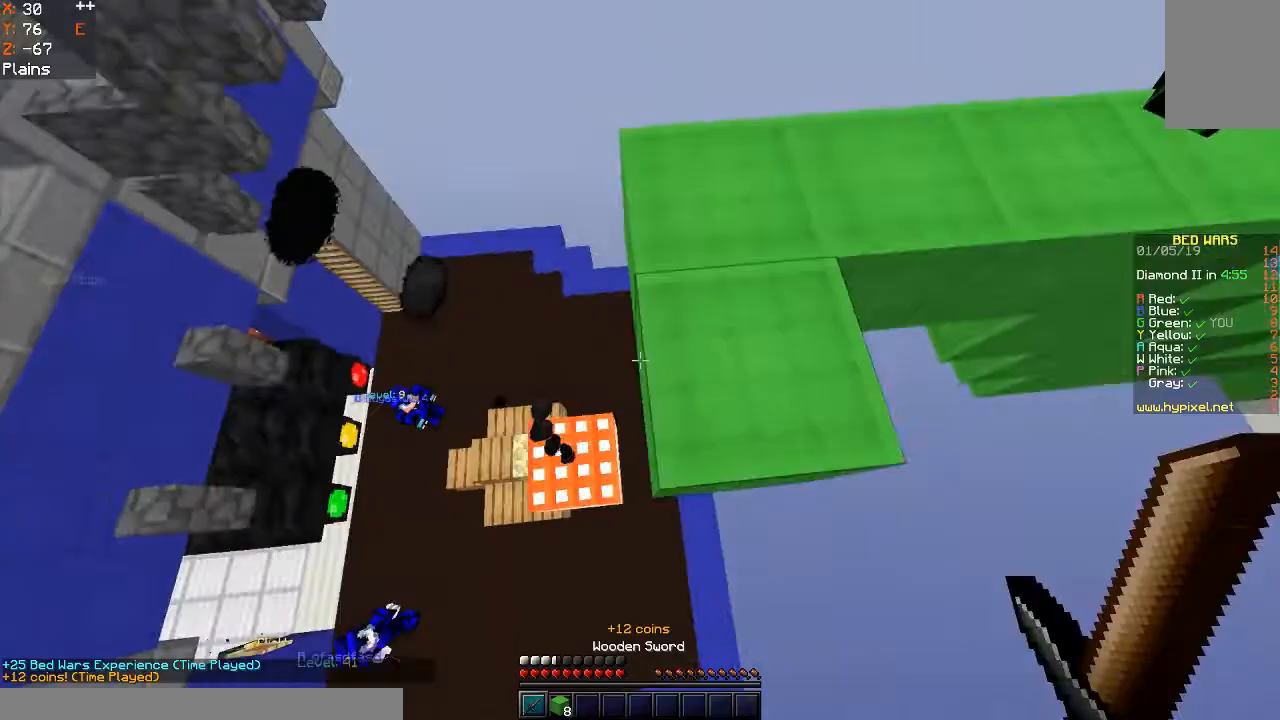
{"keys": [], "mouse": [], "events": [[133, "w", "up"]]}
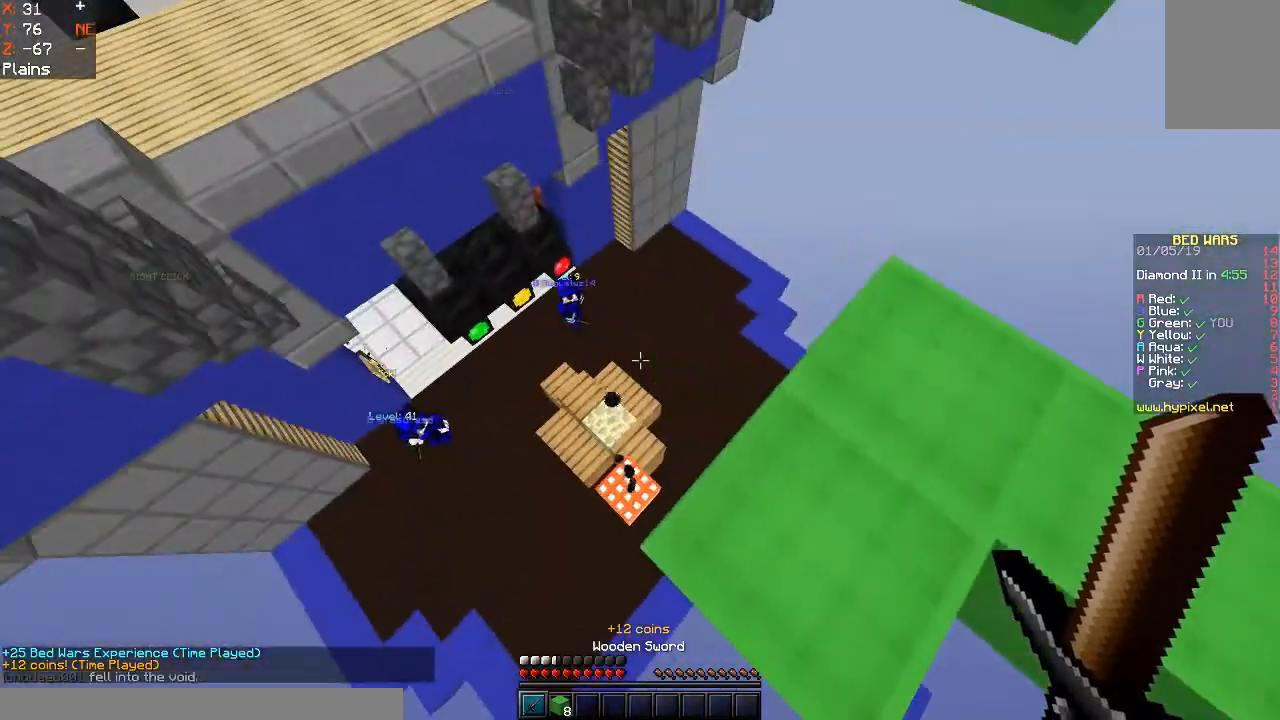
{"keys": [], "mouse": [], "events": []}
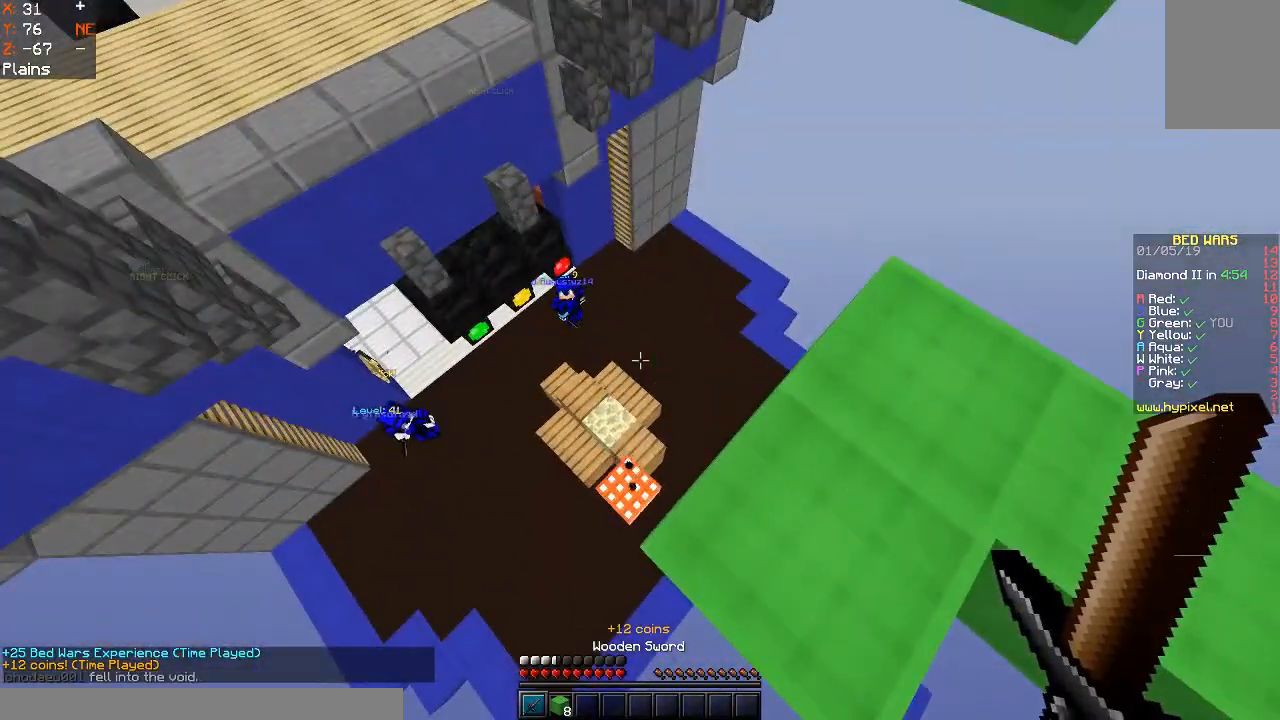
{"keys": ["w"], "mouse": [], "events": [[100, "a", "down"], [333, "w", "down"], [433, "a", "up"]]}
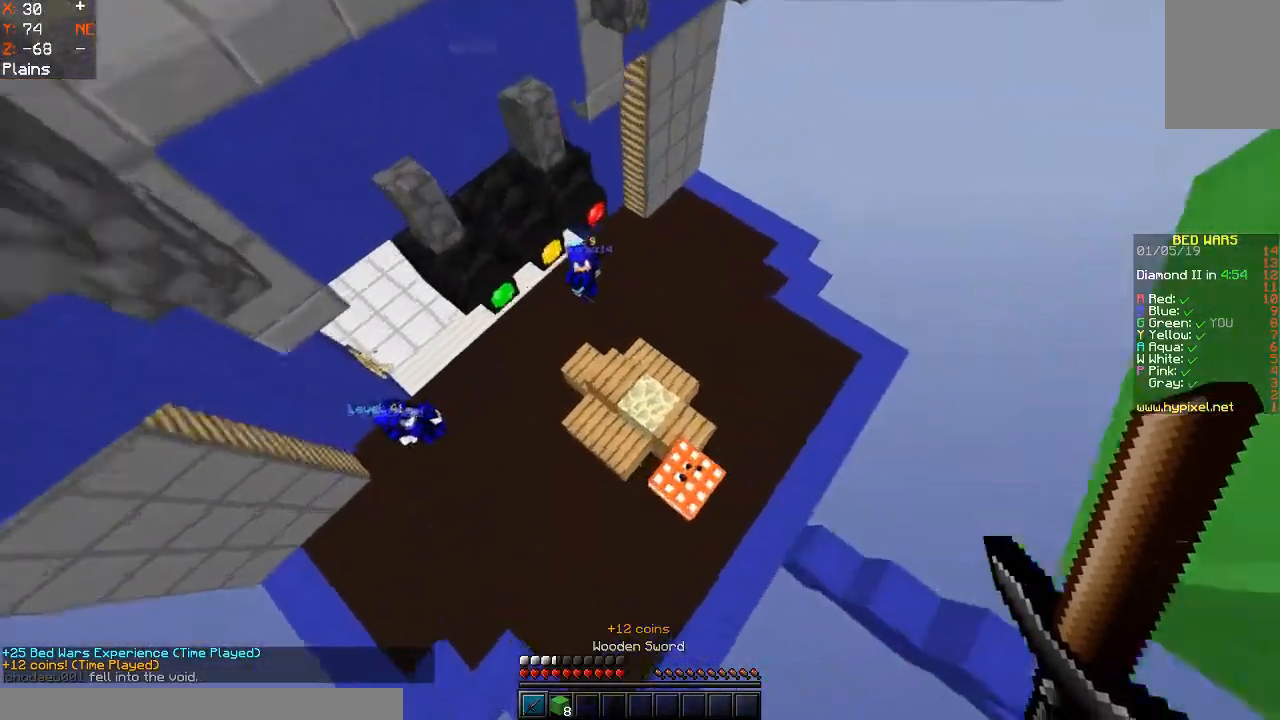
{"keys": ["w"], "mouse": [], "events": [[33, "d", "down"], [100, "w", "up"], [500, "d", "up"], [500, "w", "down"]]}
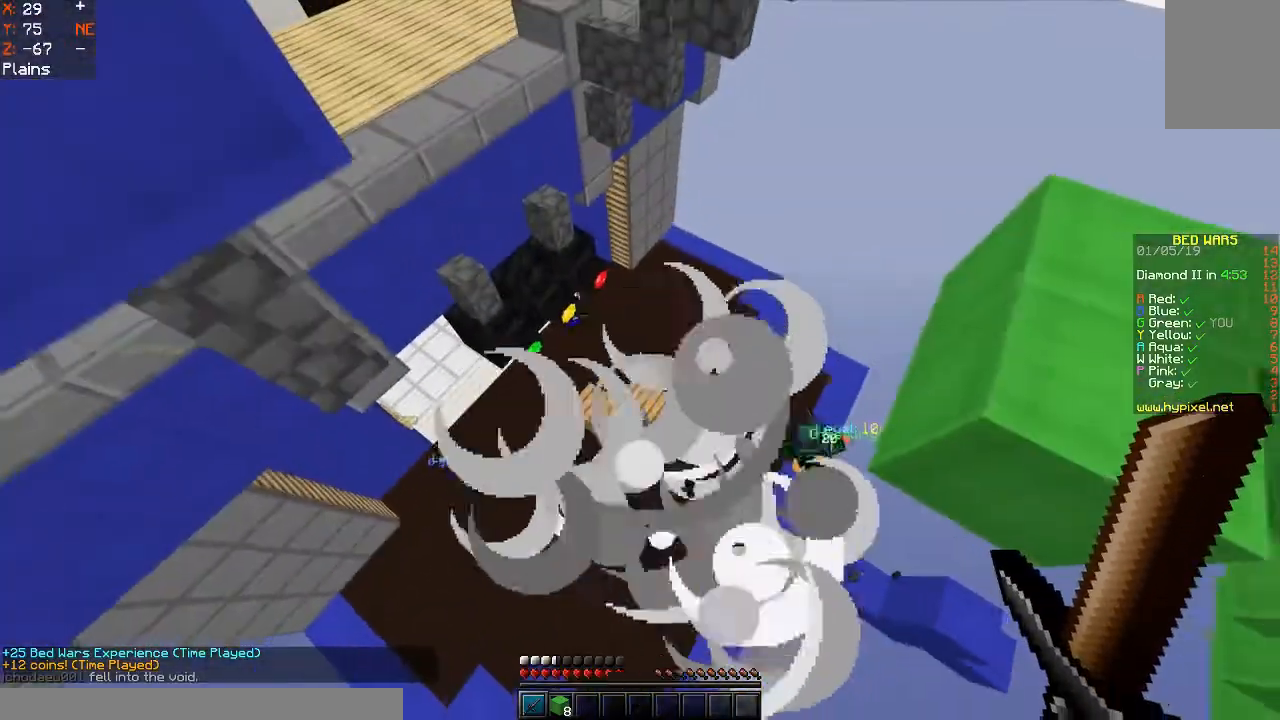
{"keys": ["w"], "mouse": [], "events": []}
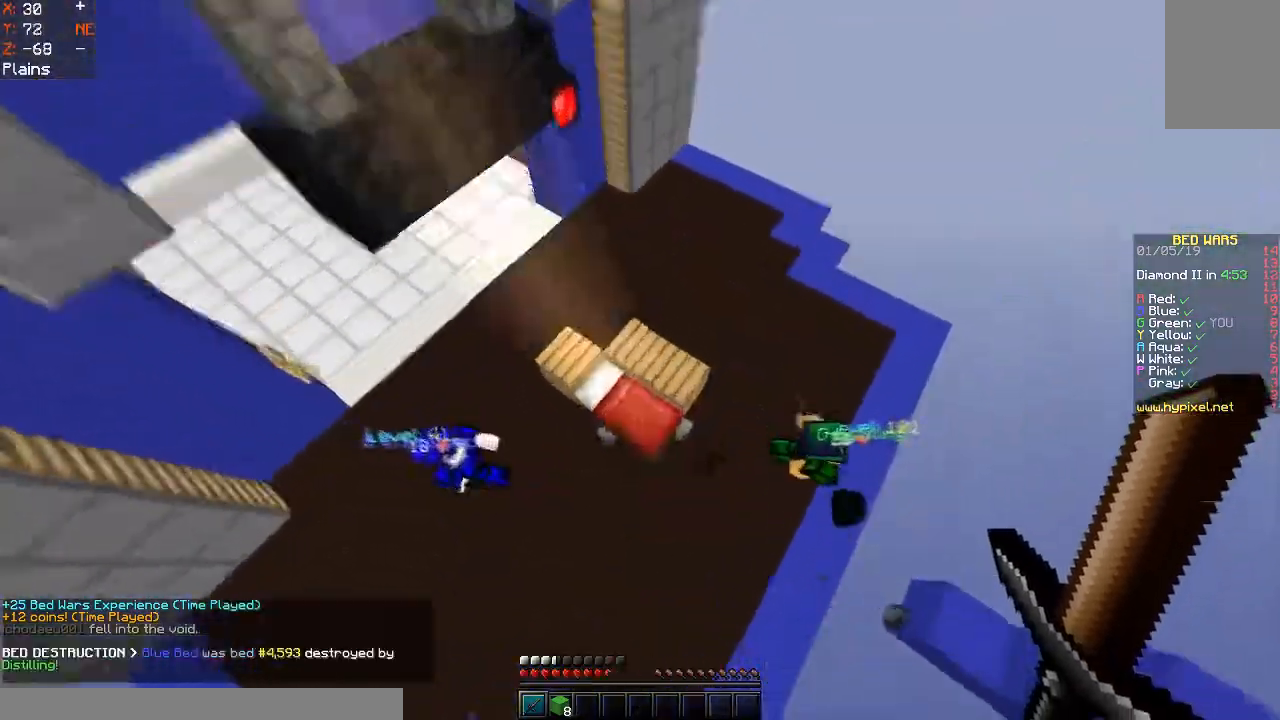
{"keys": ["a", "w"], "mouse": ["left"], "events": [[133, "w", "up"], [433, "mouse_left", "down"], [467, "w", "down"], [500, "a", "down"]]}
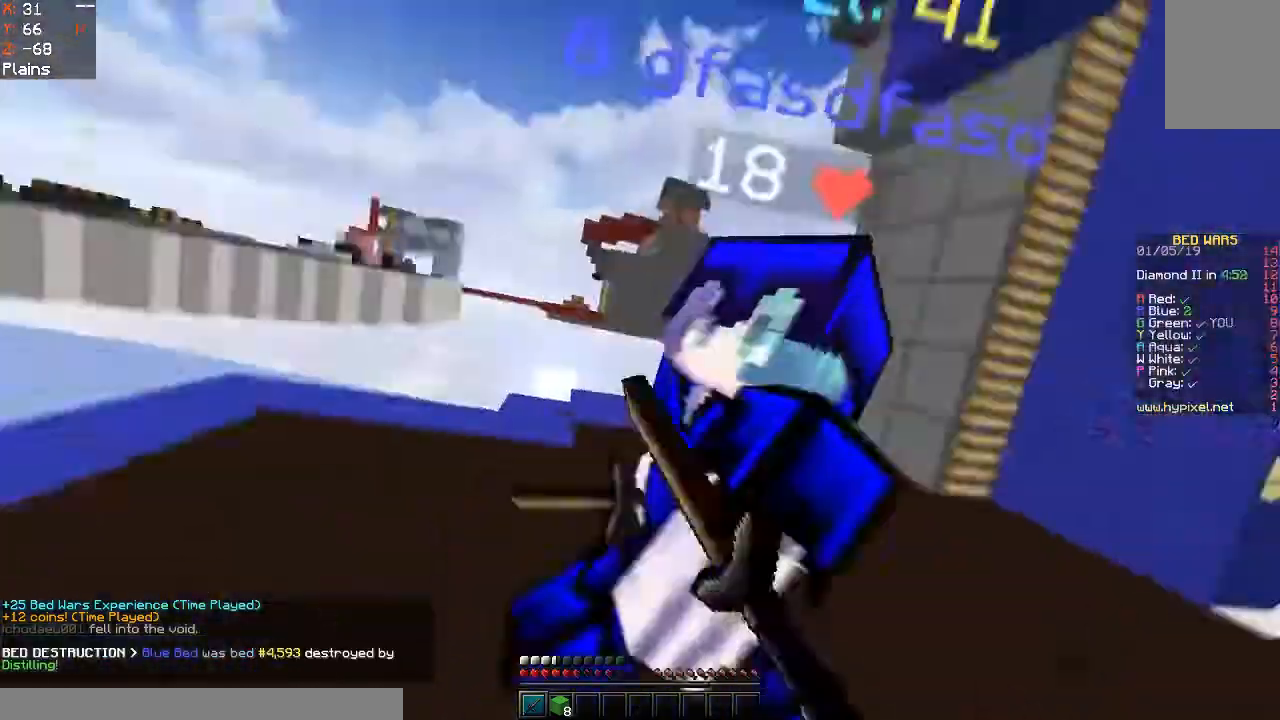
{"keys": ["a", "w"], "mouse": ["left"], "events": []}
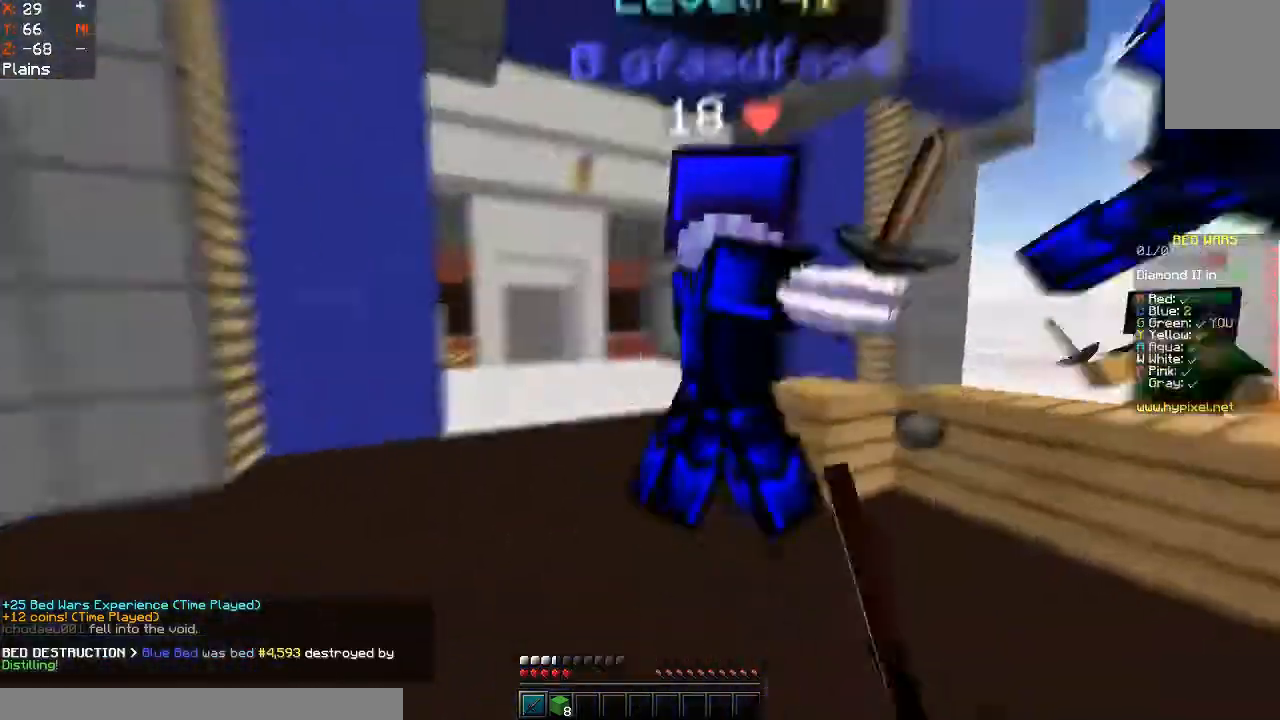
{"keys": ["a", "w"], "mouse": ["left"]}
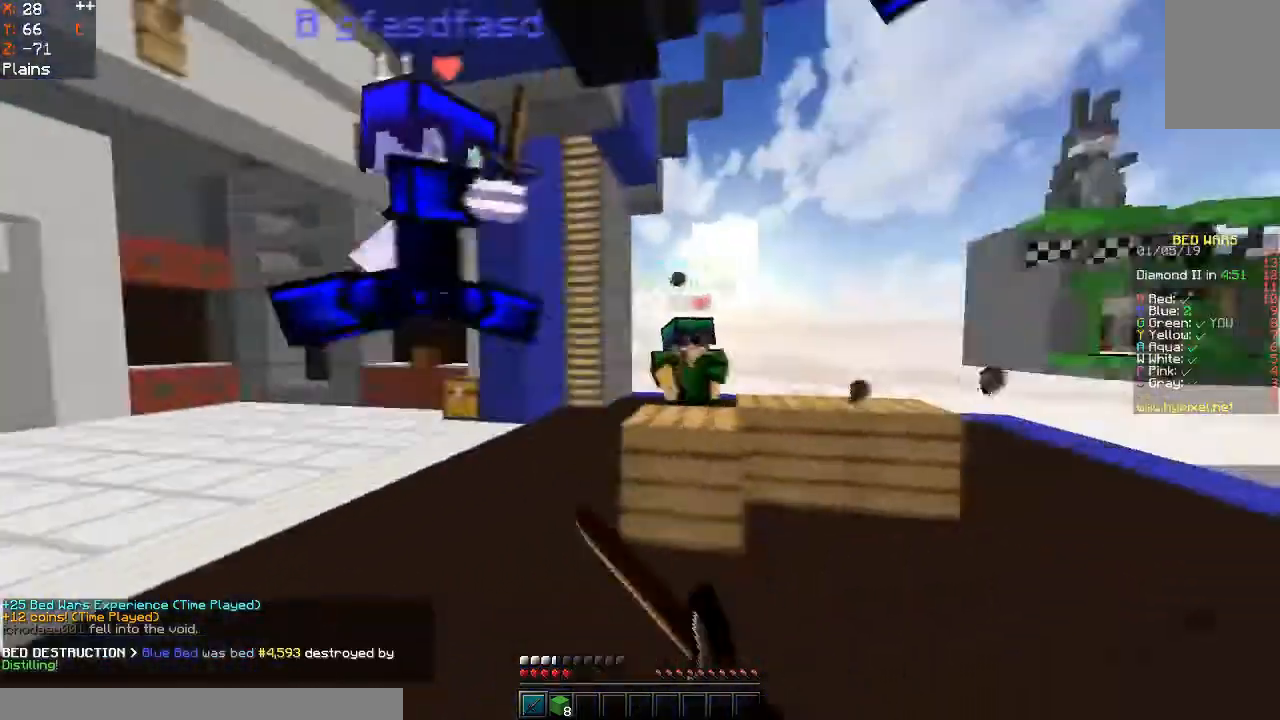
{"keys": ["space", "w"], "mouse": ["left"], "events": [[33, "w", "up"], [133, "mouse_left", "up"], [167, "w", "down"], [233, "mouse_left", "down"], [333, "space", "down"], [367, "a", "up"]]}
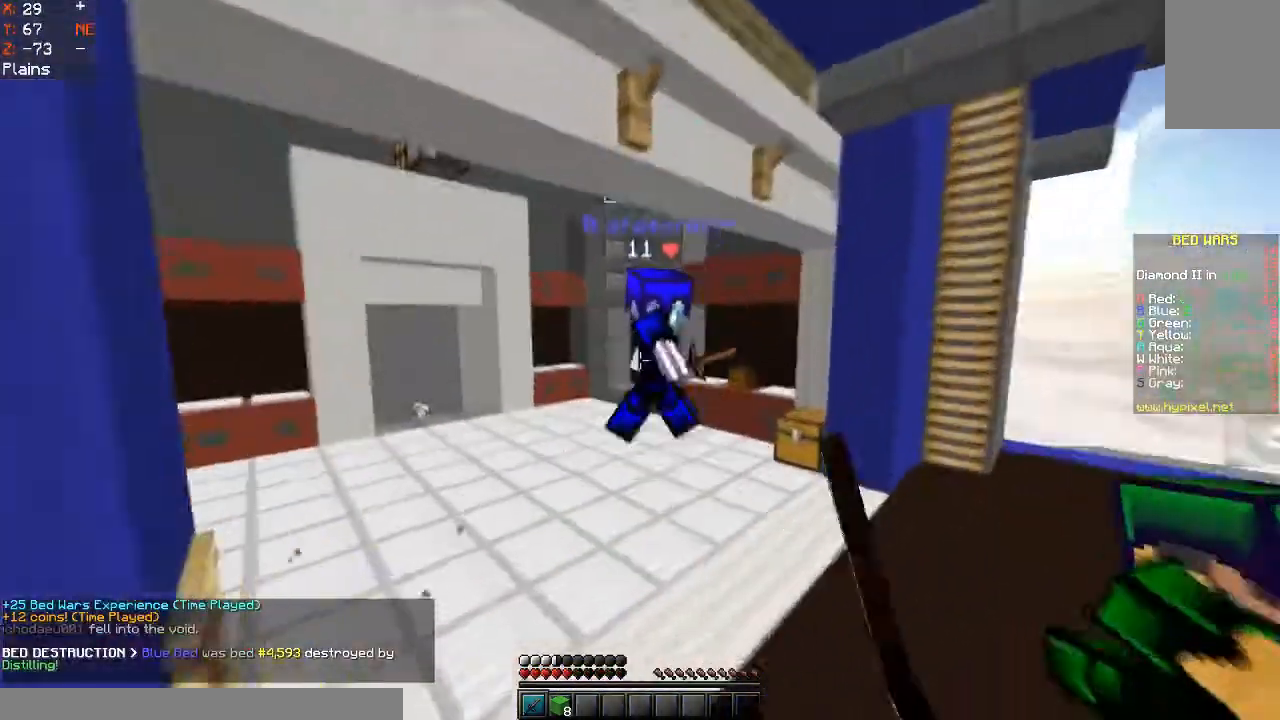
{"keys": ["w"], "mouse": ["left"], "events": [[67, "a", "down"], [67, "space", "up"], [300, "a", "up"], [333, "space", "down"], [433, "mouse_left", "up"], [500, "mouse_left", "down"], [500, "space", "up"]]}
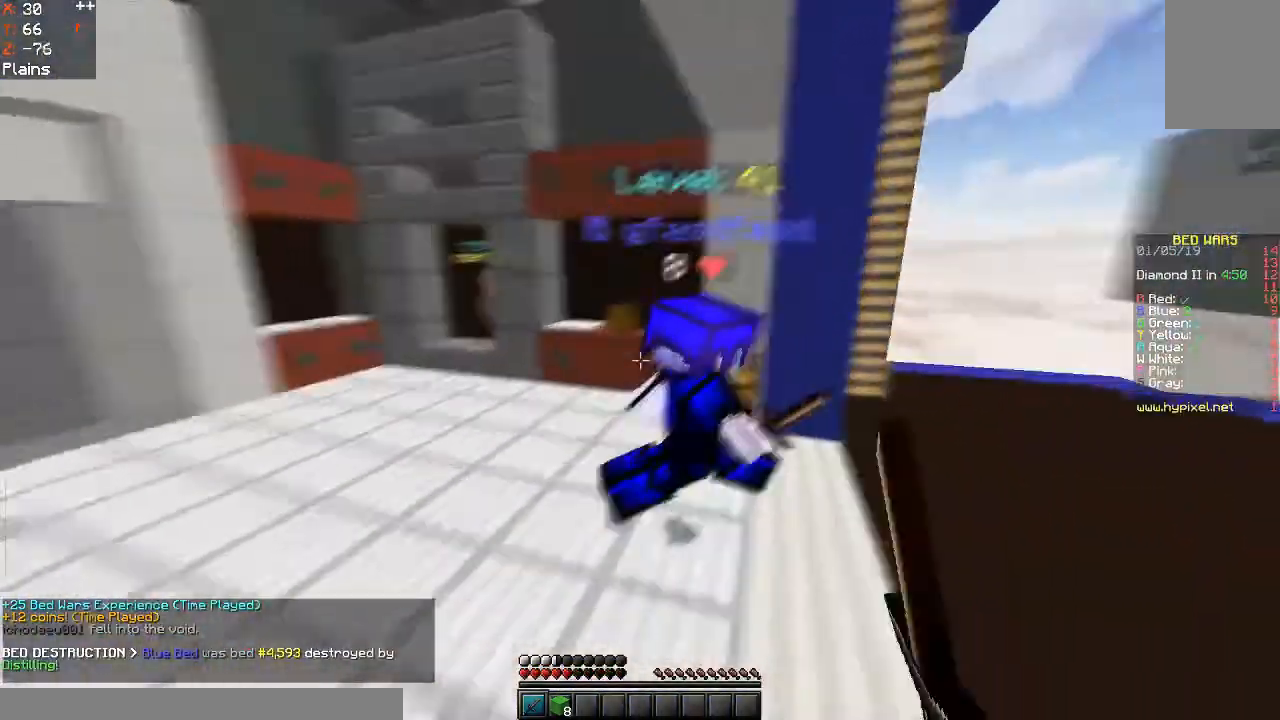
{"keys": ["d", "space", "w"], "mouse": [], "events": [[100, "d", "down"], [500, "mouse_left", "up"], [500, "space", "down"]]}
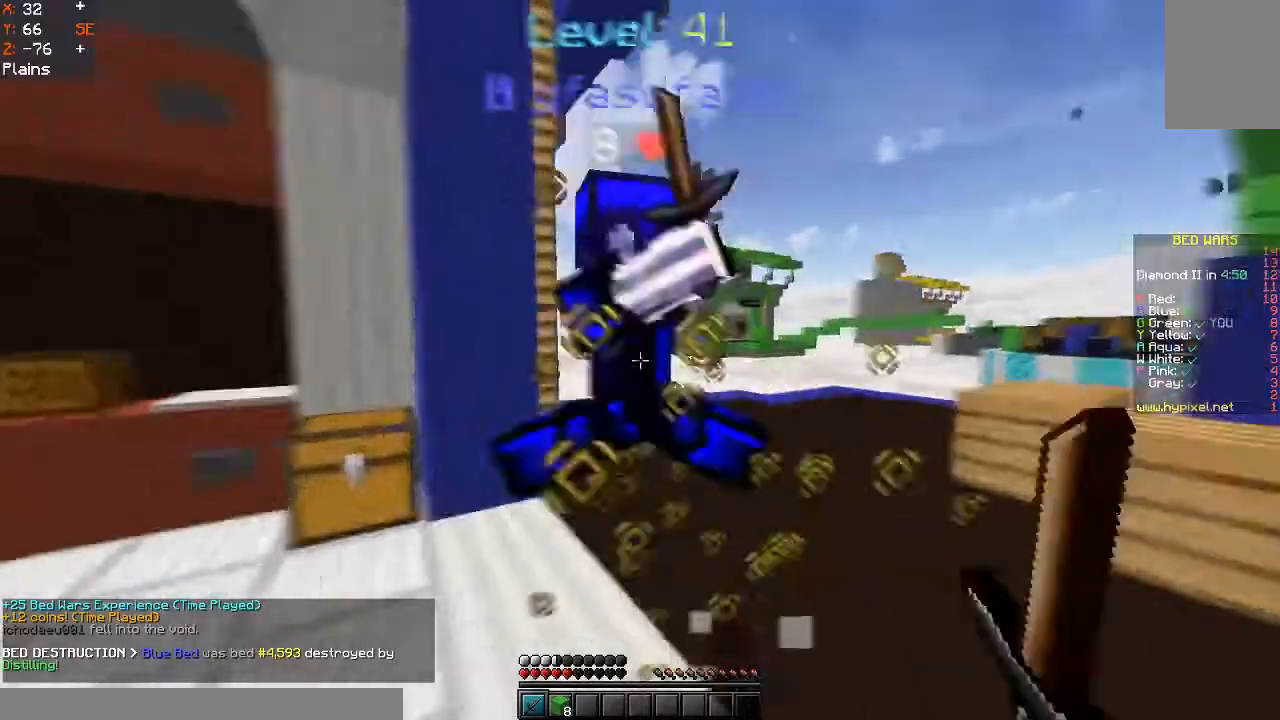
{"keys": ["a", "w"], "mouse": ["left"], "events": [[33, "mouse_left", "down"], [67, "d", "up"], [200, "space", "up"], [233, "a", "down"]]}
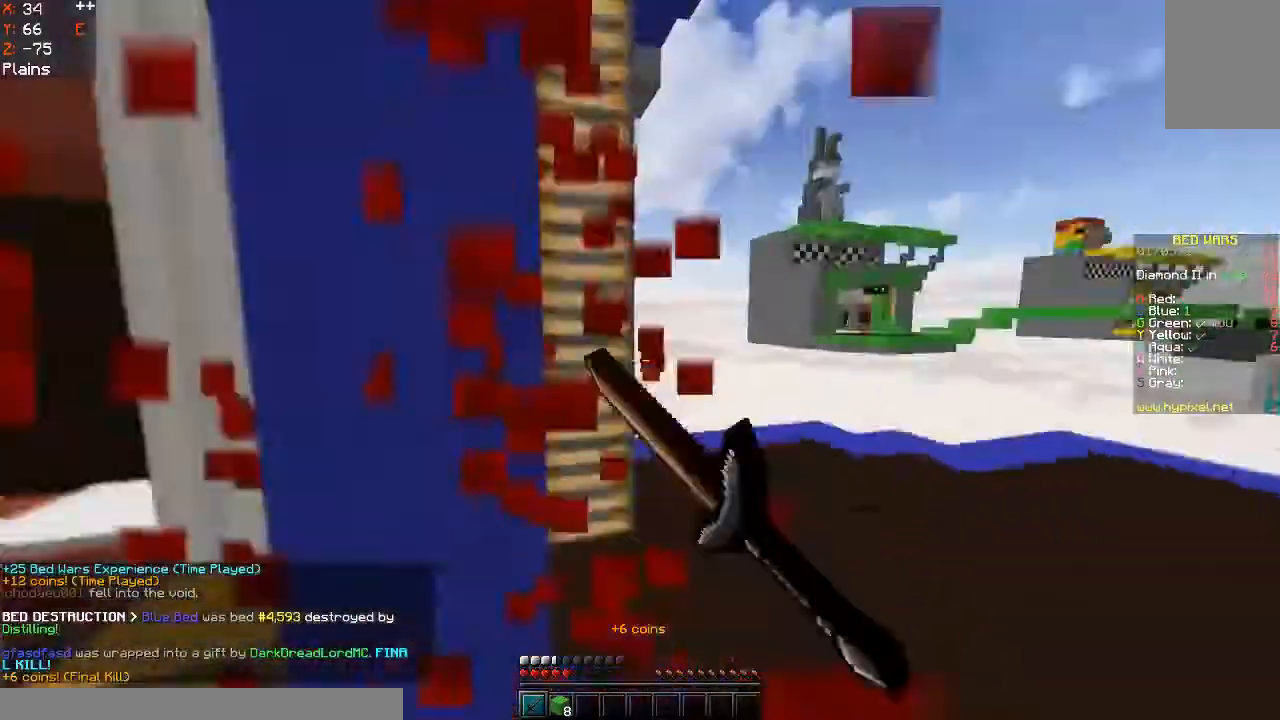
{"keys": ["w"], "mouse": [], "events": [[67, "mouse_left", "up"], [100, "a", "up"], [133, "d", "down"], [467, "d", "up"]]}
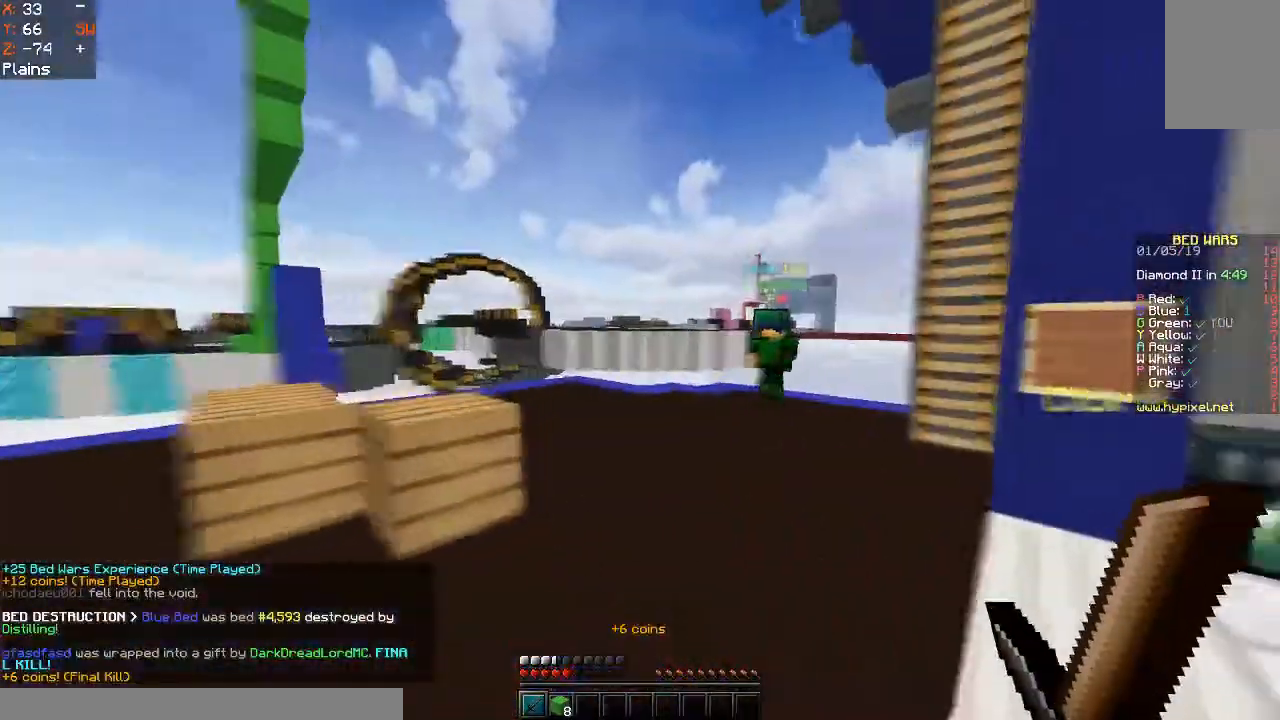
{"keys": ["d", "w"], "mouse": [], "events": [[233, "space", "down"], [300, "d", "down"], [367, "space", "up"]]}
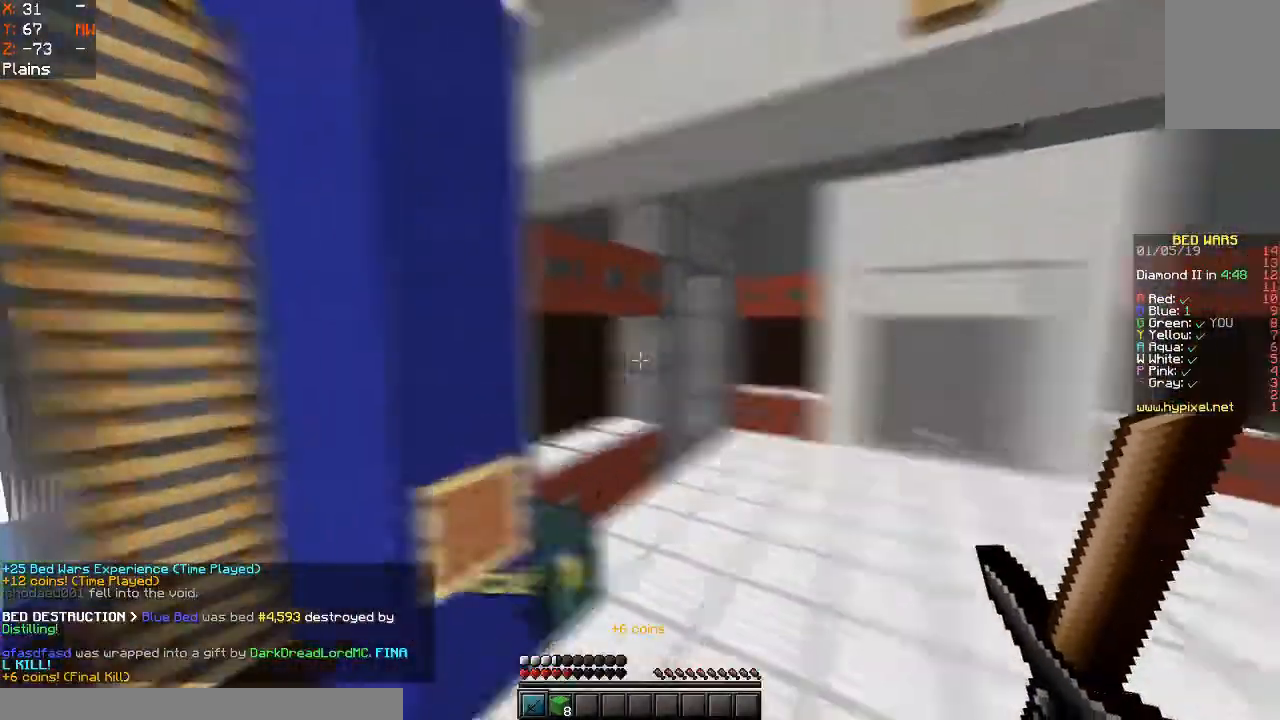
{"keys": ["space", "w"], "mouse": [], "events": [[67, "d", "up"], [433, "space", "down"]]}
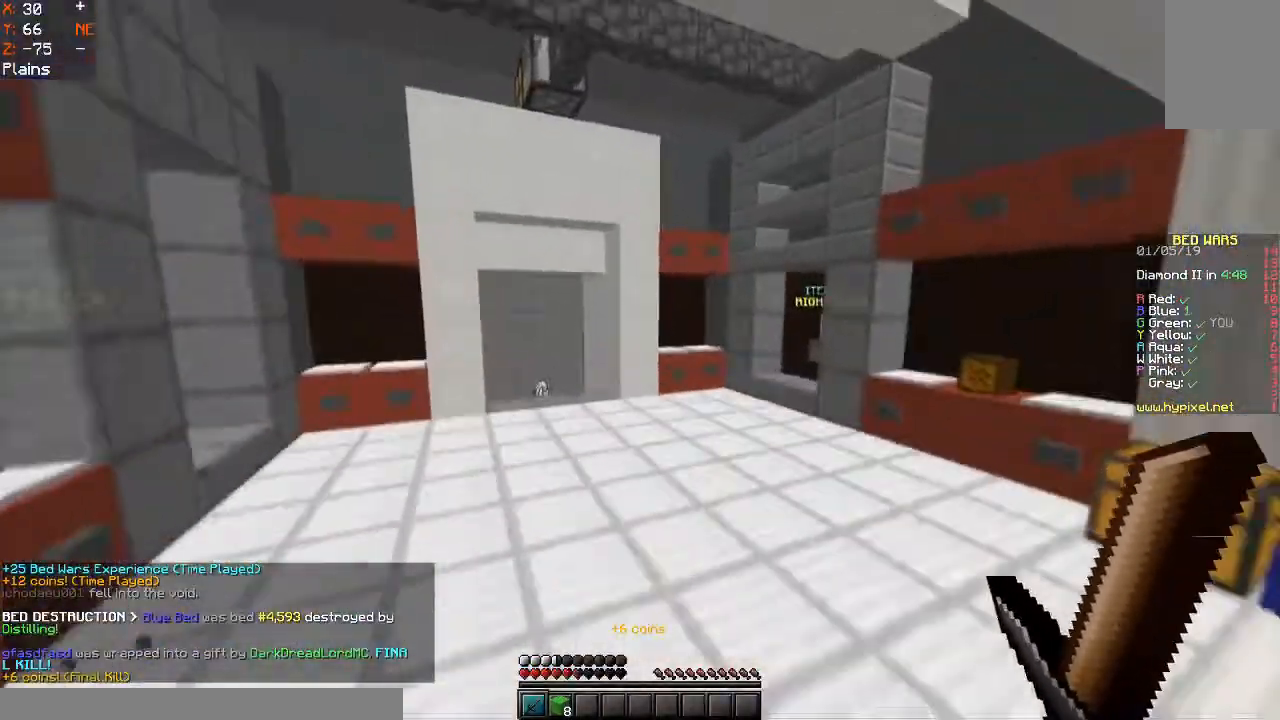
{"keys": ["space", "w"], "mouse": [], "events": [[200, "space", "up"], [400, "space", "down"]]}
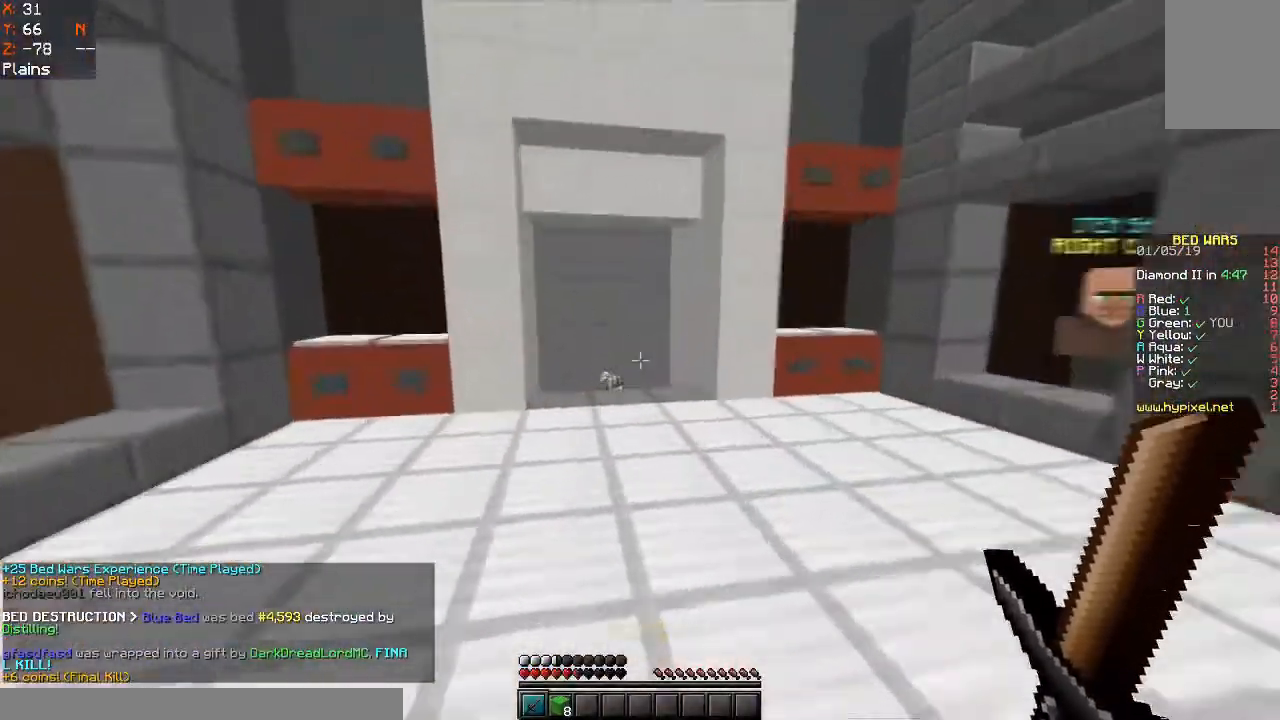
{"keys": ["w"], "mouse": [], "events": [[367, "space", "up"]]}
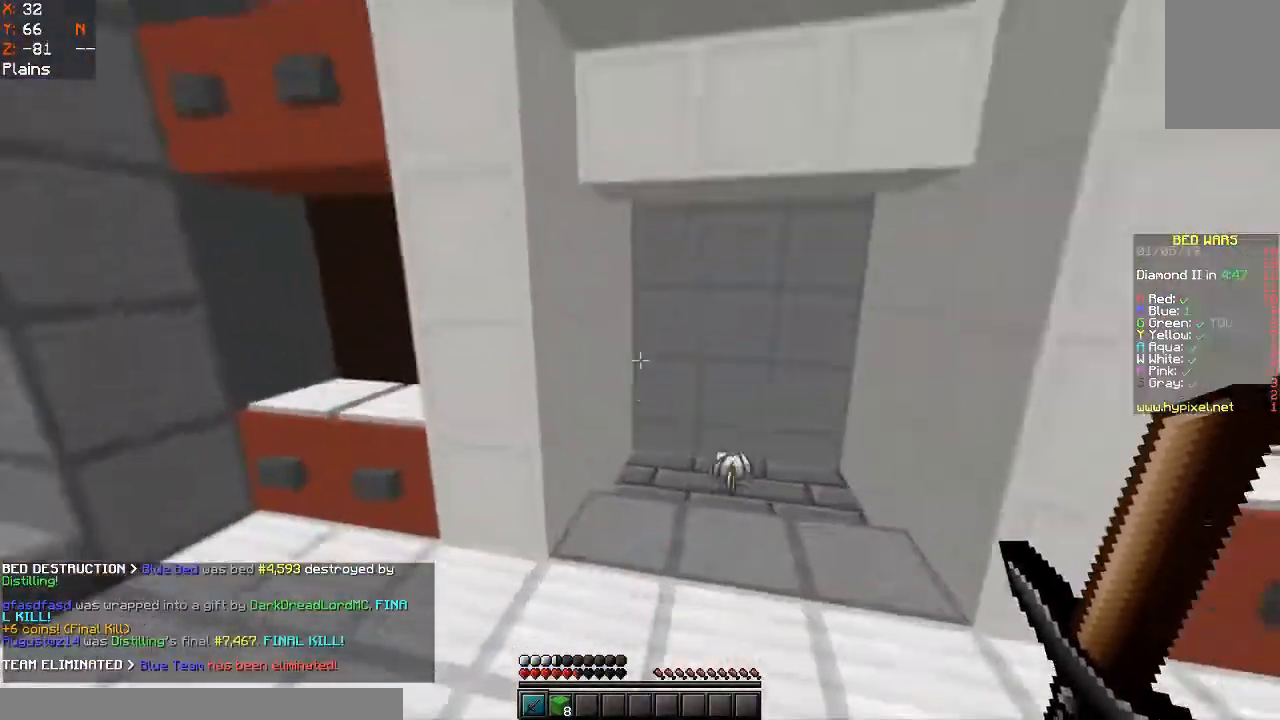
{"keys": ["d", "w"], "mouse": [], "events": [[233, "d", "down"]]}
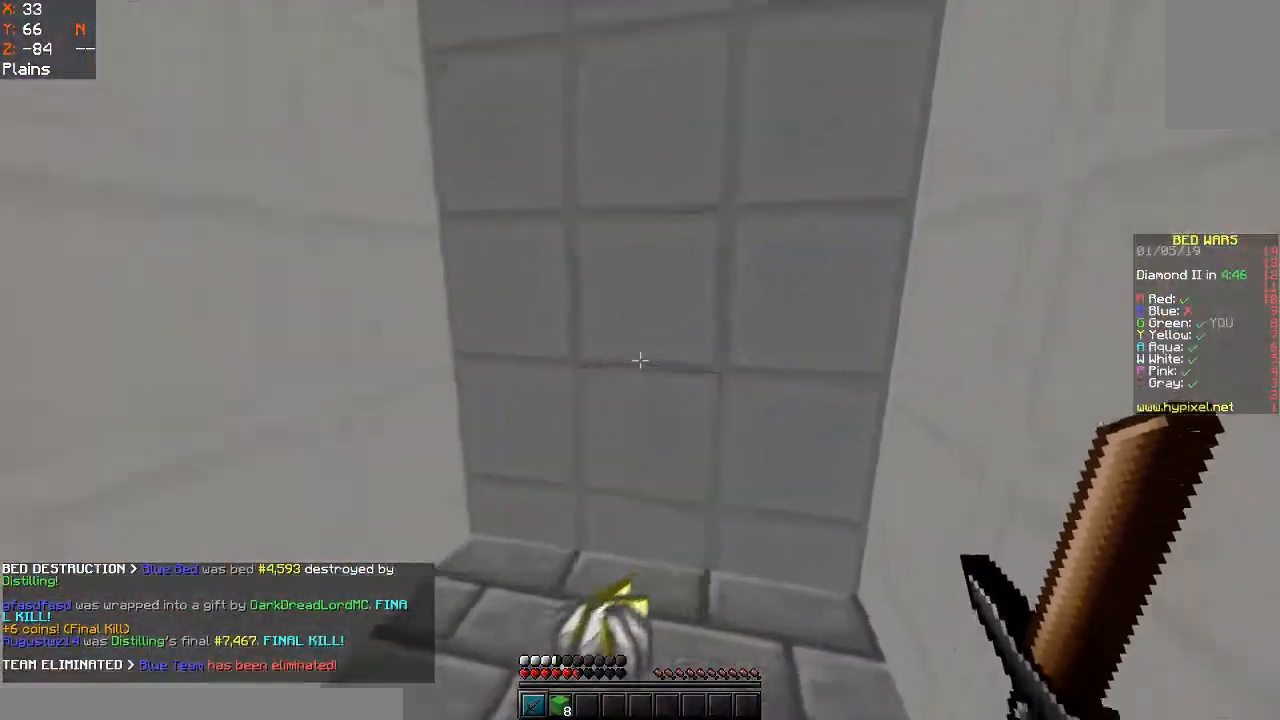
{"keys": ["d", "s"], "mouse": [], "events": [[333, "w", "up"], [433, "s", "down"]]}
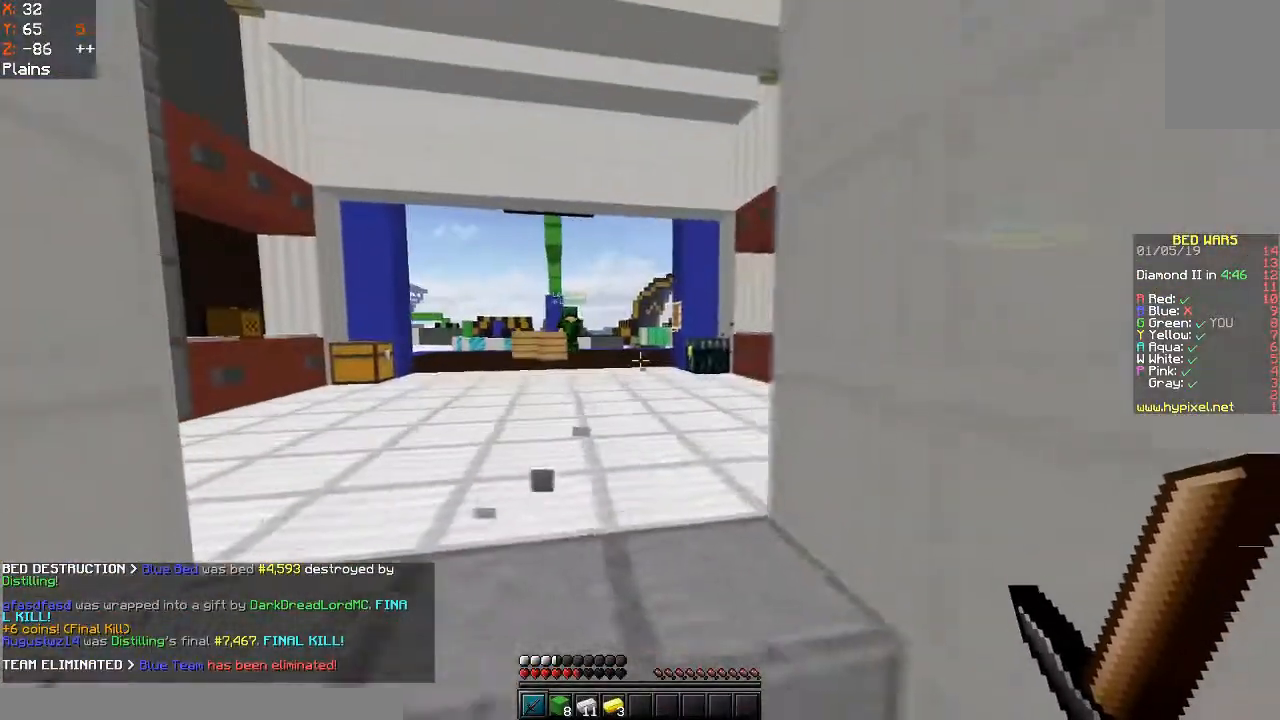
{"keys": [], "mouse": [], "events": [[67, "d", "up"], [67, "s", "up"]]}
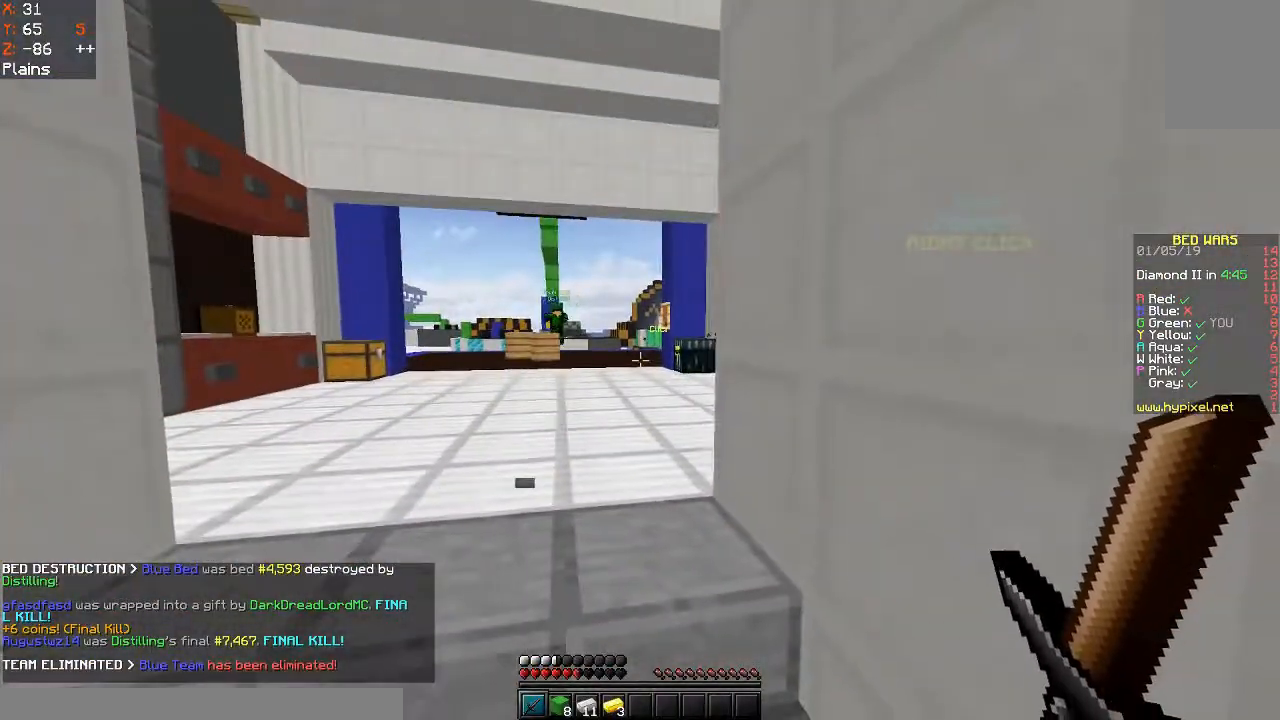
{"keys": ["d"], "mouse": ["left"], "events": [[433, "d", "down"], [433, "mouse_left", "down"], [433, "mouse_right", "down"], [500, "mouse_right", "up"]]}